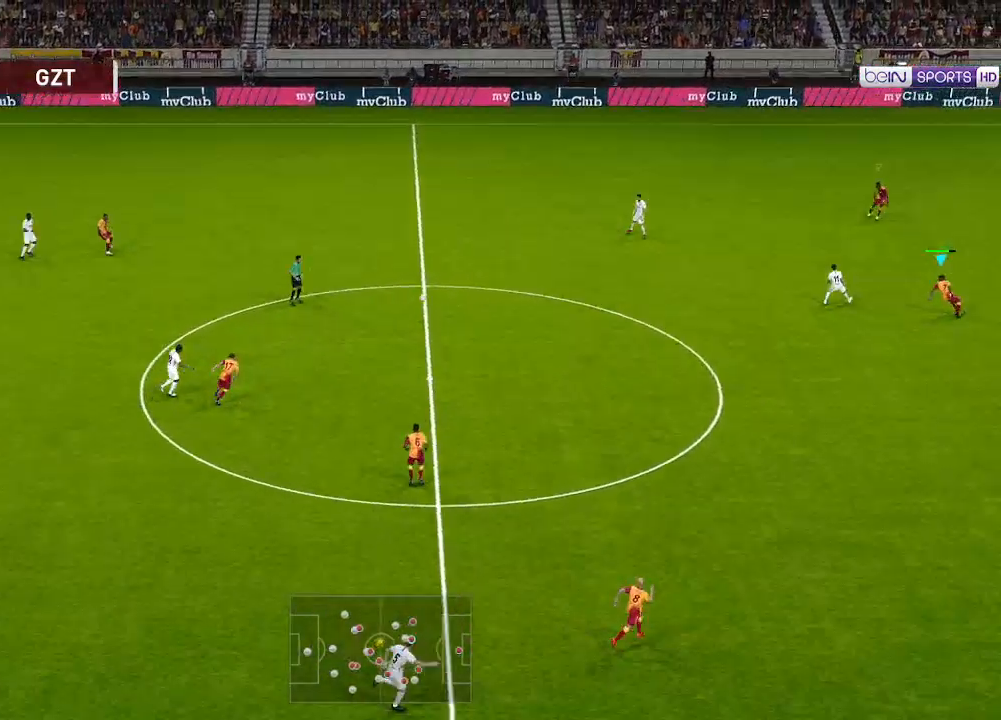
Gameplay with a controller (Xbox layout); each line is a JSON object with the inputs held at the frame after it. "events" lists button and stick changes between this image and that frame as [ms after this image, input, new state], when the widget could be followed in between.
{"buttons": ["A", "R1", "DPAD_UP", "DPAD_LEFT"], "left_stick": "center", "right_stick": "center", "events": [[300, "DPAD_UP", "down"], [433, "DPAD_LEFT", "down"]]}
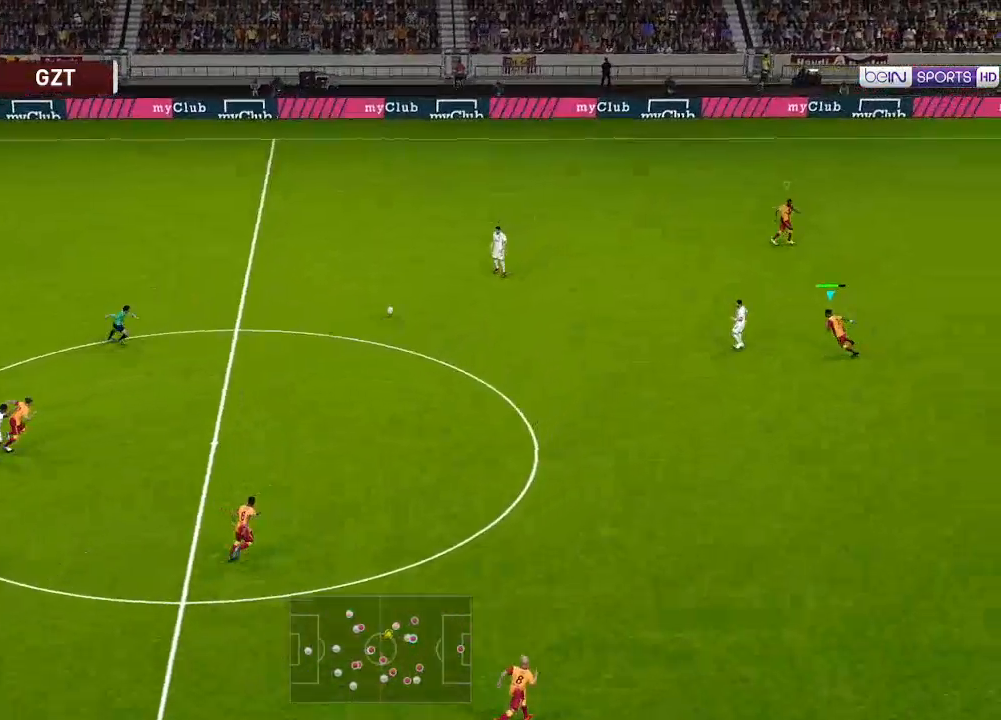
{"buttons": ["A", "R1", "DPAD_UP"], "left_stick": "center", "right_stick": "center", "events": [[267, "DPAD_LEFT", "up"]]}
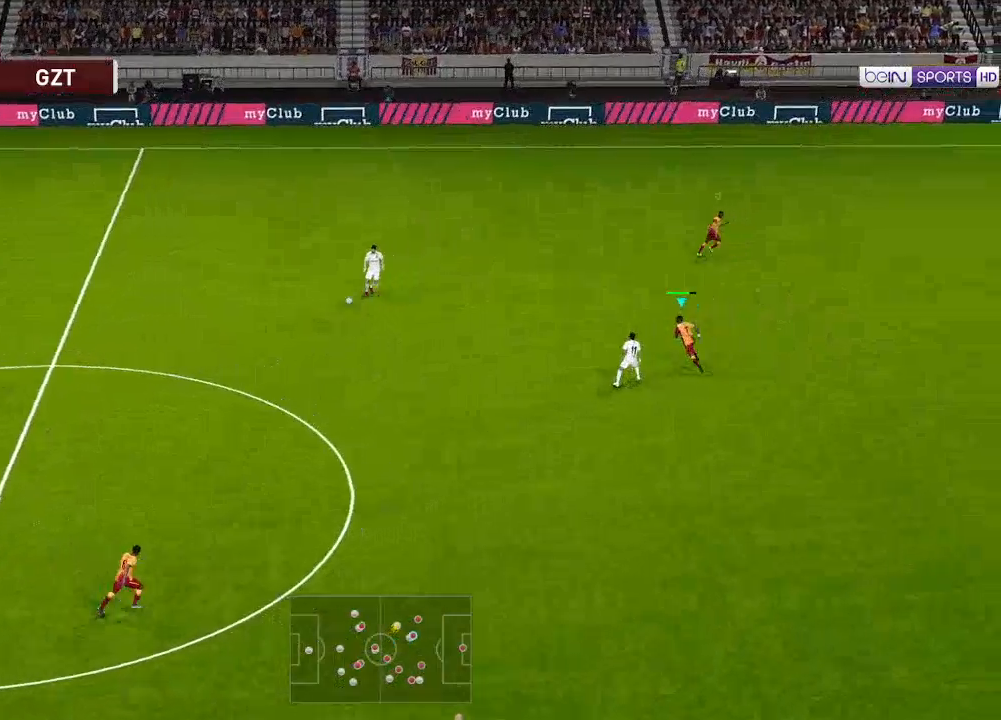
{"buttons": ["A", "R1"], "left_stick": "center", "right_stick": "center", "events": [[467, "DPAD_UP", "up"]]}
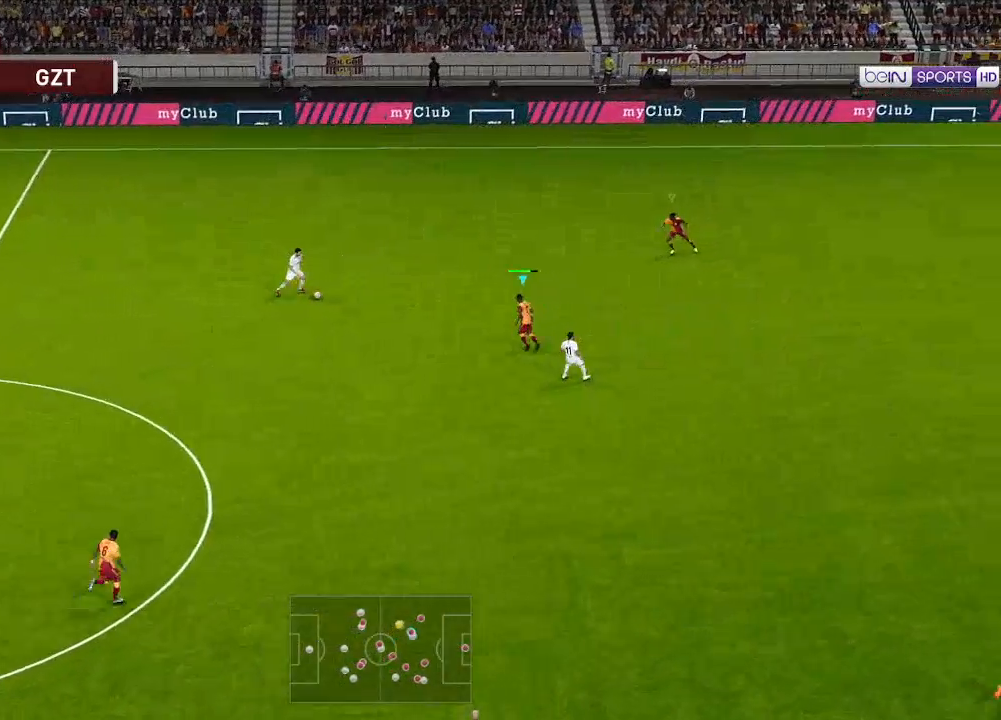
{"buttons": ["A", "R1", "DPAD_UP"], "left_stick": "center", "right_stick": "center", "events": [[33, "DPAD_UP", "down"], [167, "A", "up"], [300, "DPAD_LEFT", "down"], [433, "A", "down"], [500, "DPAD_LEFT", "up"]]}
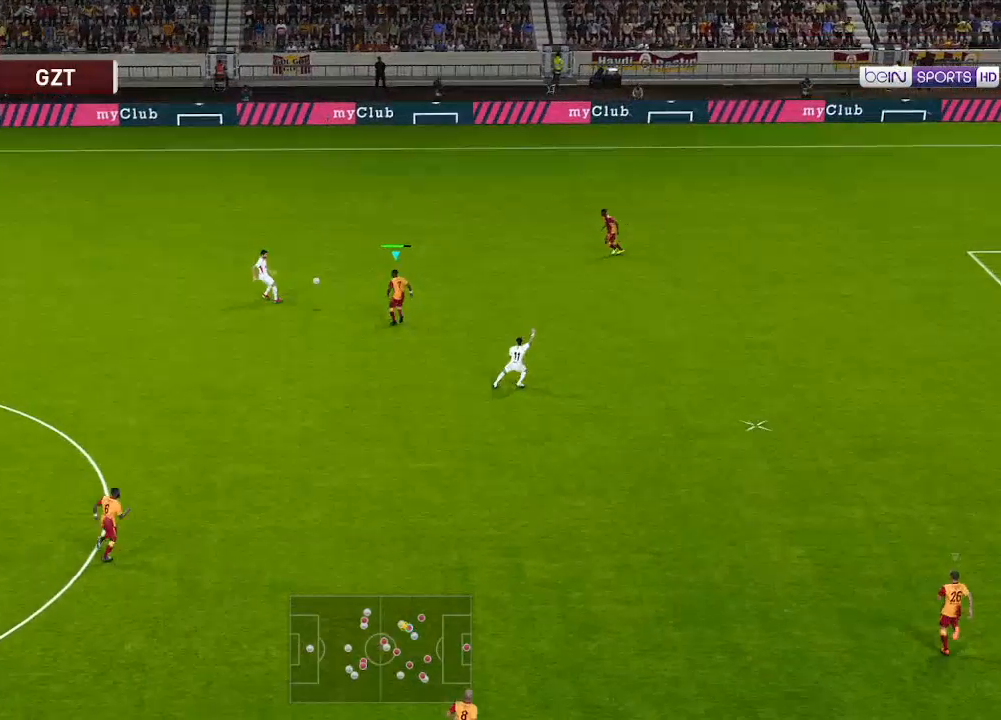
{"buttons": ["A", "R1", "DPAD_UP"], "left_stick": "center", "right_stick": "center", "events": [[400, "L1", "down"], [500, "L1", "up"]]}
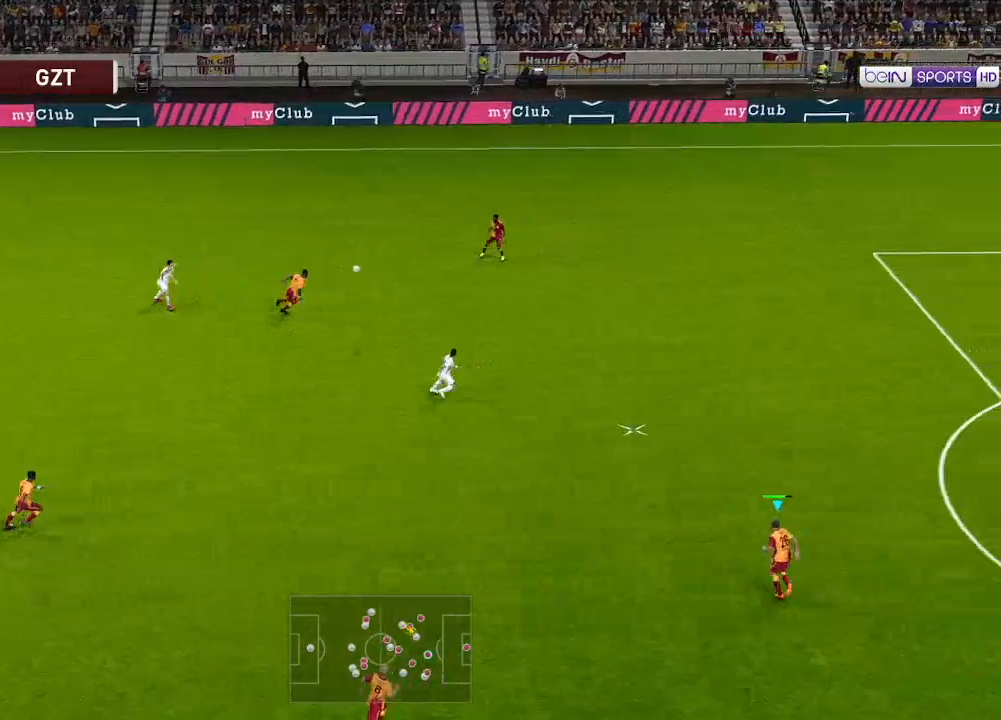
{"buttons": ["A", "R1", "DPAD_UP"], "left_stick": "center", "right_stick": "center", "events": [[300, "L1", "down"], [400, "L1", "up"]]}
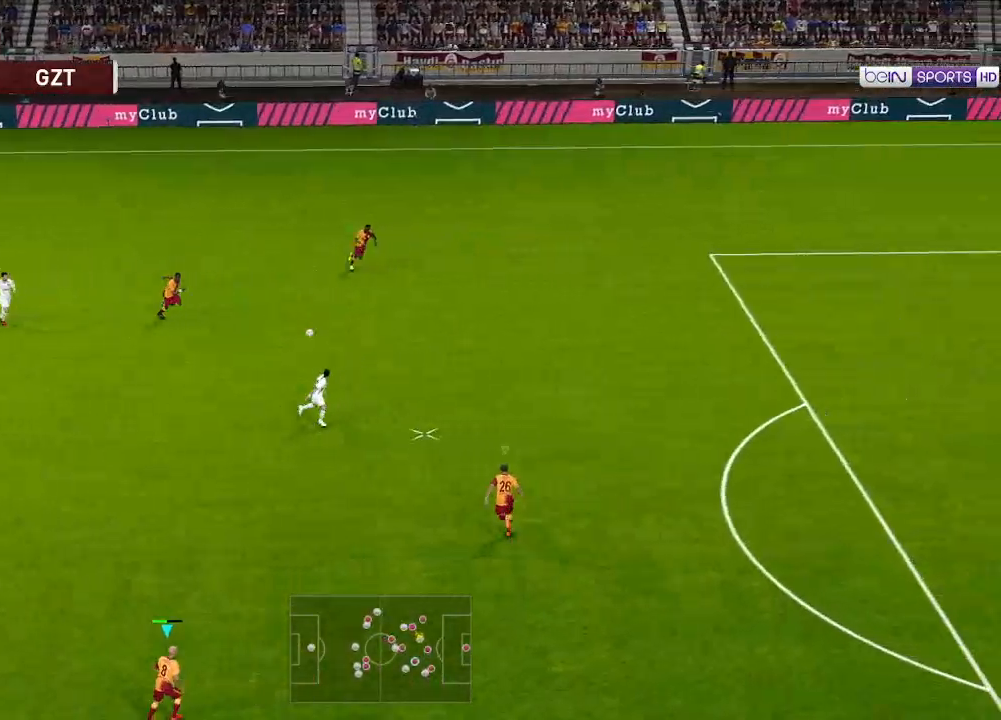
{"buttons": ["A", "R1", "DPAD_UP"], "left_stick": "center", "right_stick": "center", "events": [[167, "L1", "down"], [267, "L1", "up"]]}
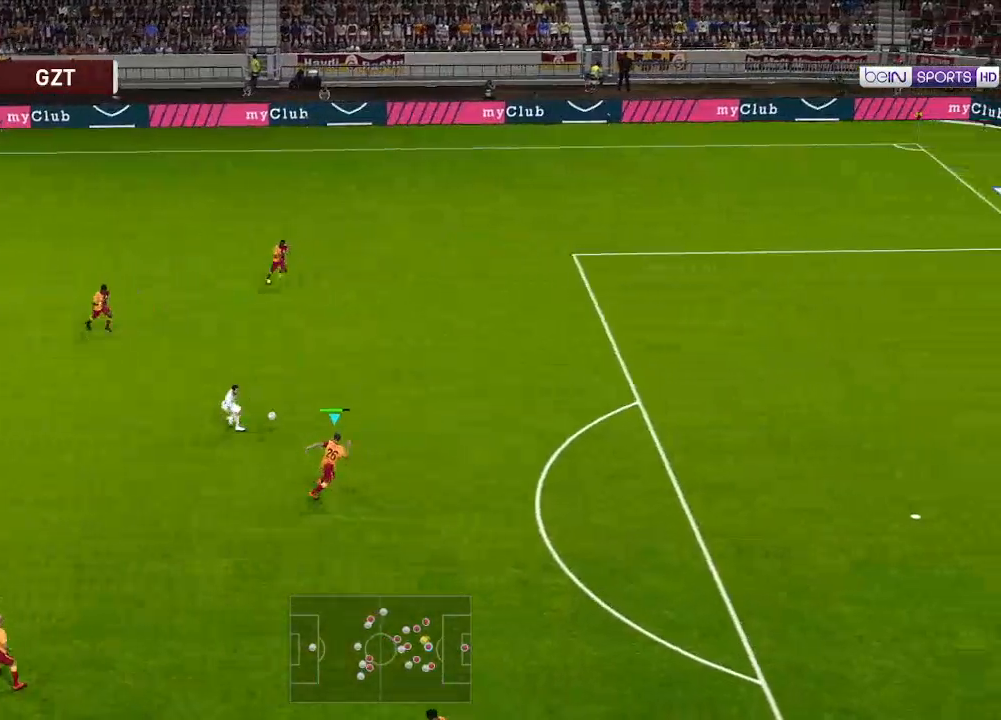
{"buttons": ["R1", "DPAD_UP", "DPAD_LEFT"], "left_stick": "center", "right_stick": "center", "events": [[133, "A", "up"], [333, "A", "down"], [367, "DPAD_LEFT", "down"], [433, "A", "up"]]}
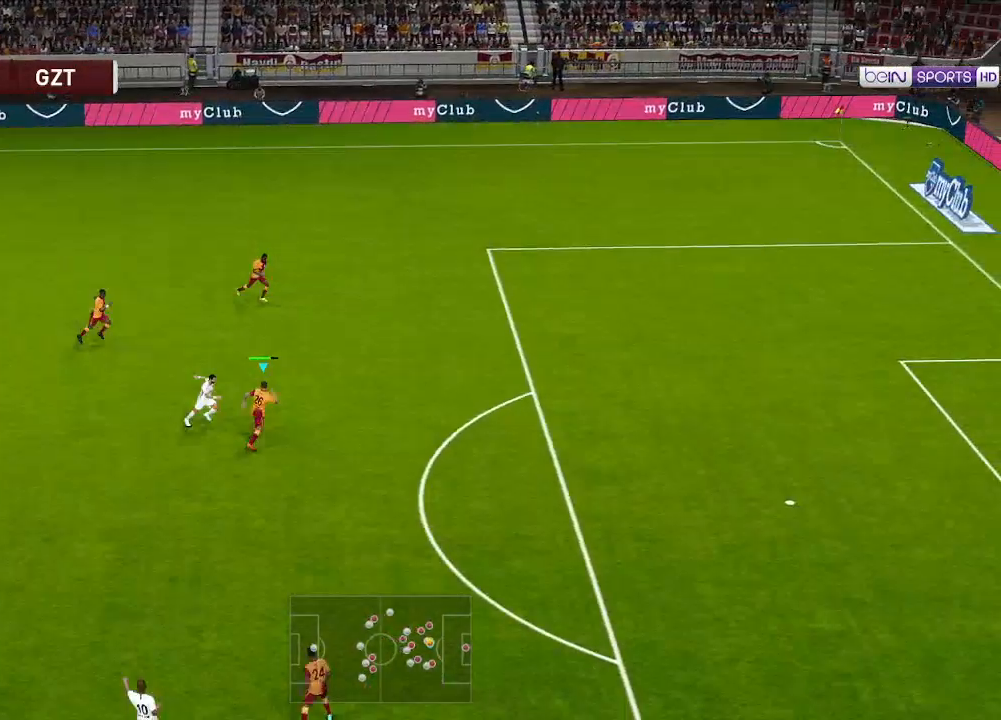
{"buttons": ["DPAD_LEFT"], "left_stick": "center", "right_stick": "center", "events": [[233, "R1", "up"], [333, "DPAD_UP", "up"], [400, "A", "down"], [467, "A", "up"]]}
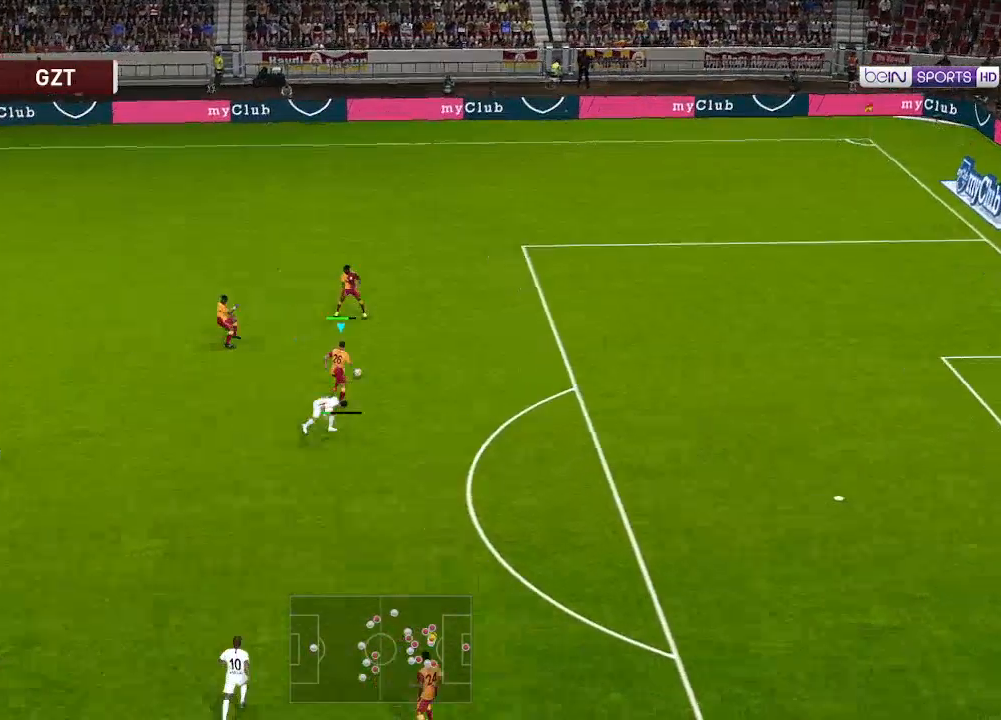
{"buttons": ["R1", "R2", "DPAD_LEFT"], "left_stick": "center", "right_stick": "center", "events": [[433, "DPAD_UP", "down"], [433, "R1", "down"], [433, "R2", "down"], [500, "DPAD_UP", "up"]]}
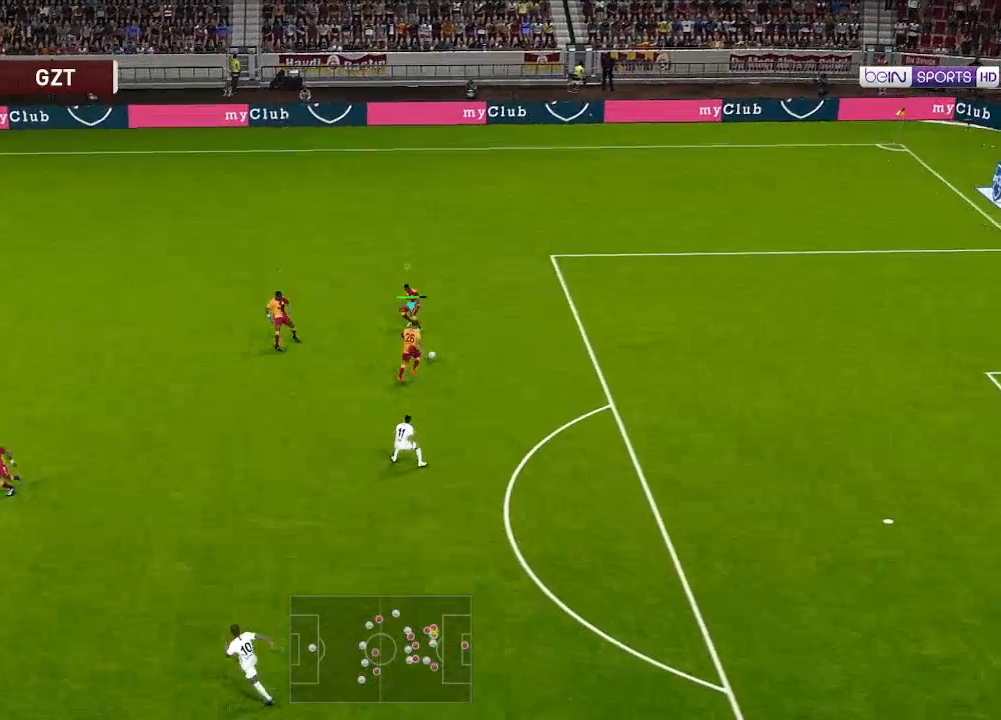
{"buttons": ["DPAD_LEFT"], "left_stick": "center", "right_stick": "center", "events": [[67, "R2", "up"], [100, "R1", "up"]]}
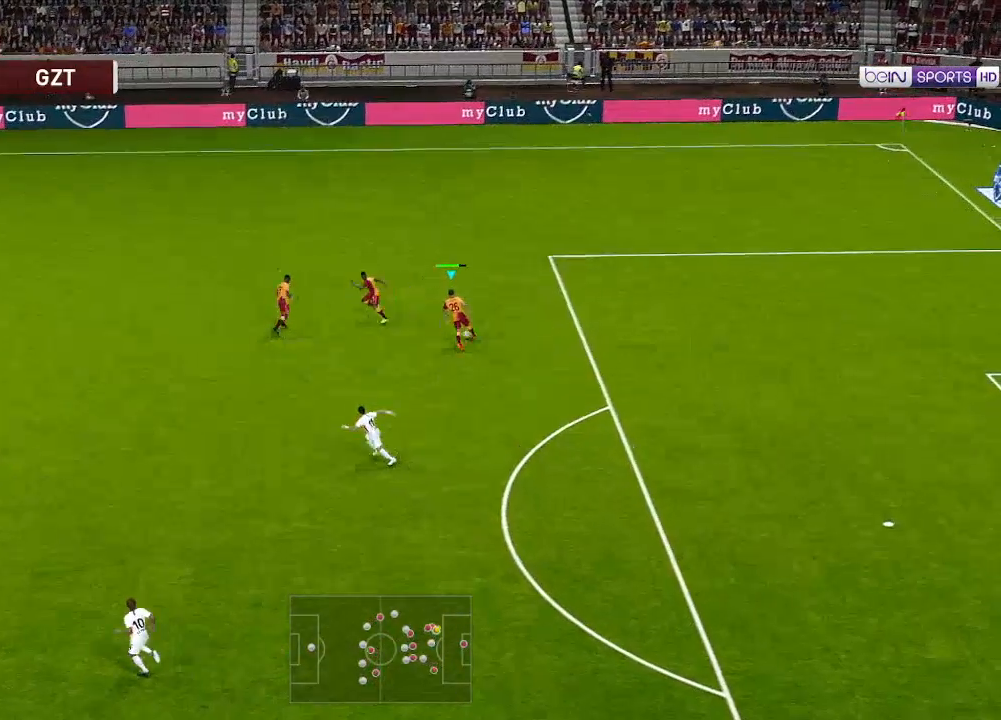
{"buttons": ["DPAD_LEFT"], "left_stick": "center", "right_stick": "center", "events": [[200, "A", "down"], [300, "A", "up"]]}
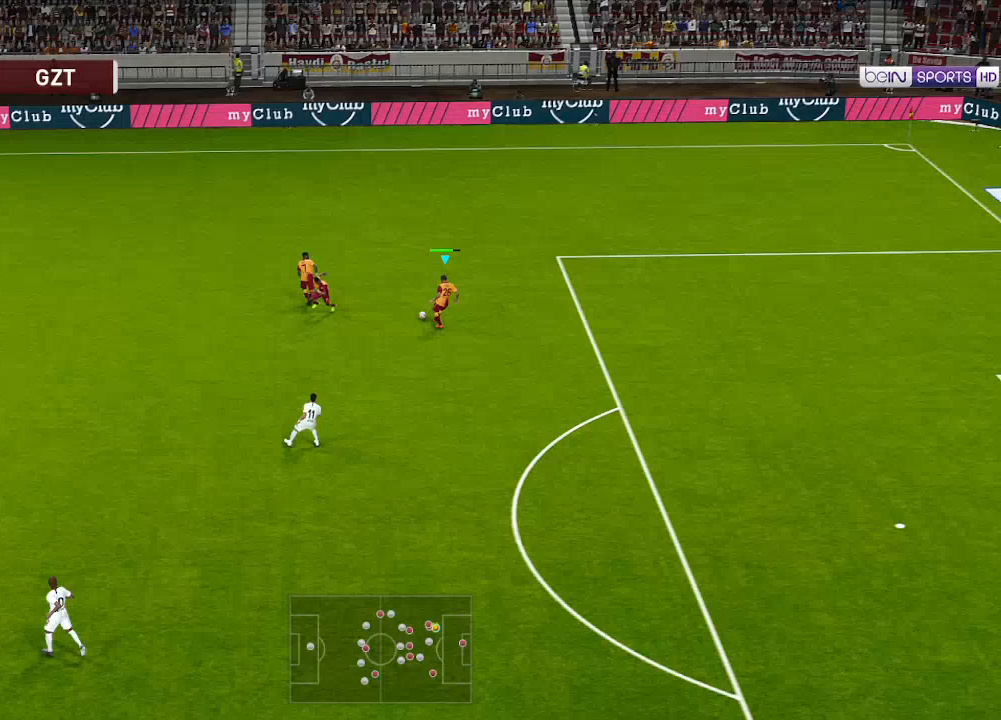
{"buttons": ["DPAD_LEFT"], "left_stick": "center", "right_stick": "center", "events": []}
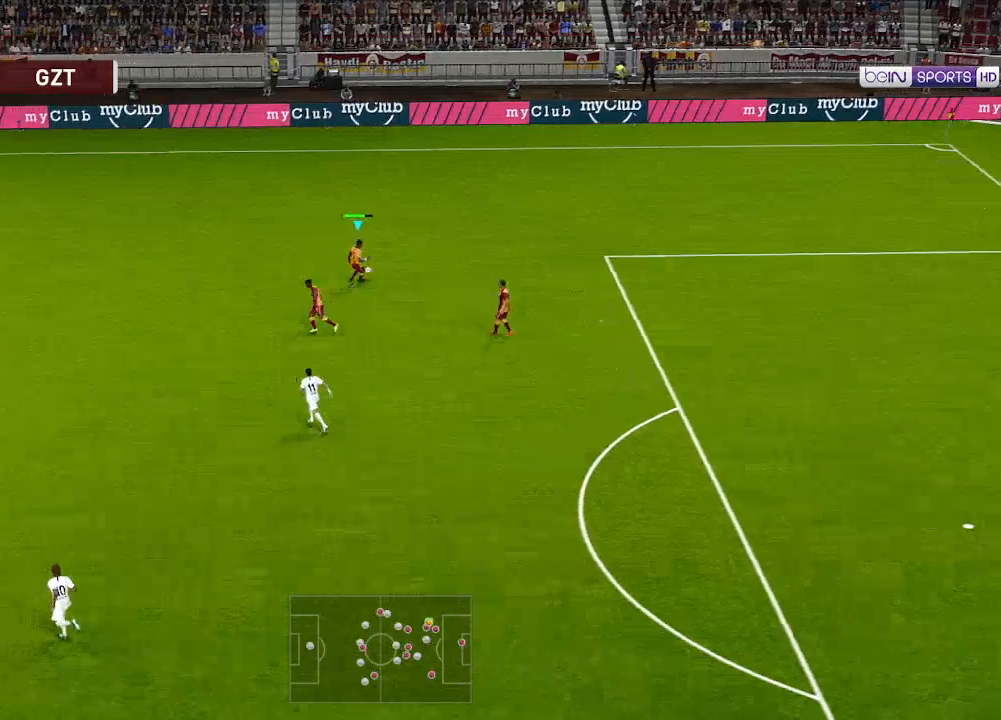
{"buttons": ["DPAD_LEFT"], "left_stick": "center", "right_stick": "center", "events": []}
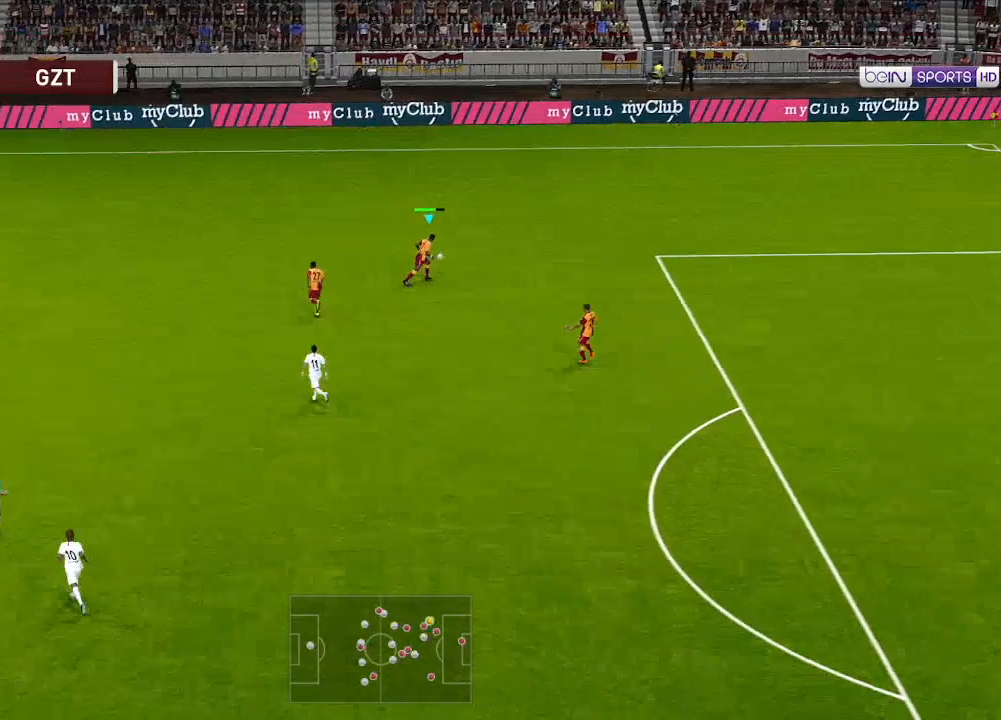
{"buttons": ["A", "DPAD_LEFT"], "left_stick": "center", "right_stick": "center", "events": [[433, "A", "down"]]}
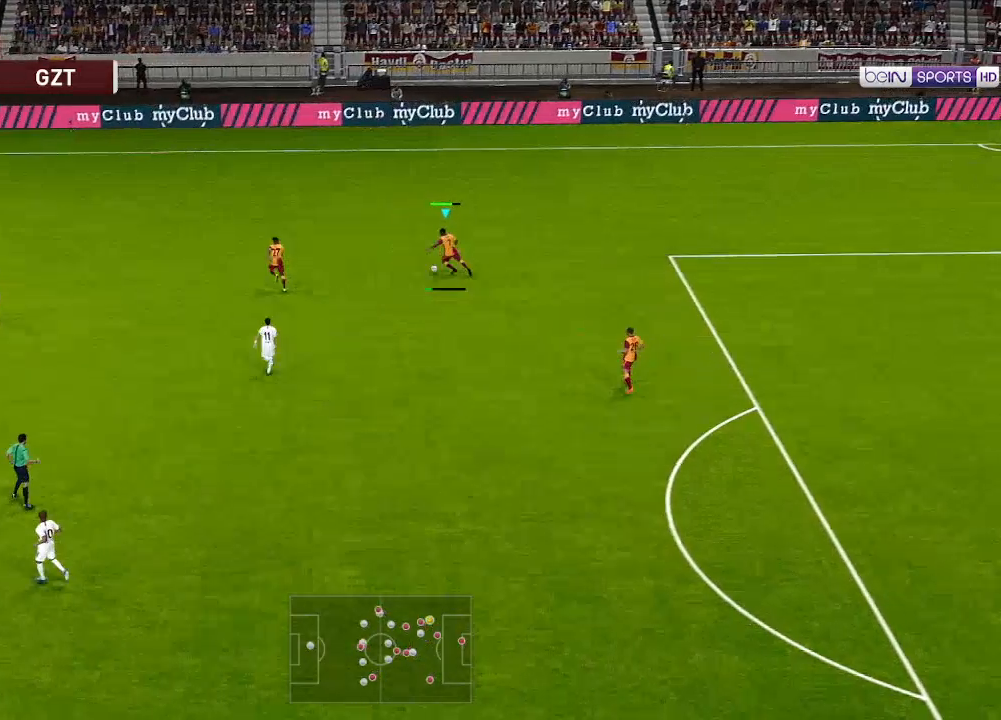
{"buttons": ["DPAD_LEFT"], "left_stick": "center", "right_stick": "center", "events": [[67, "A", "up"]]}
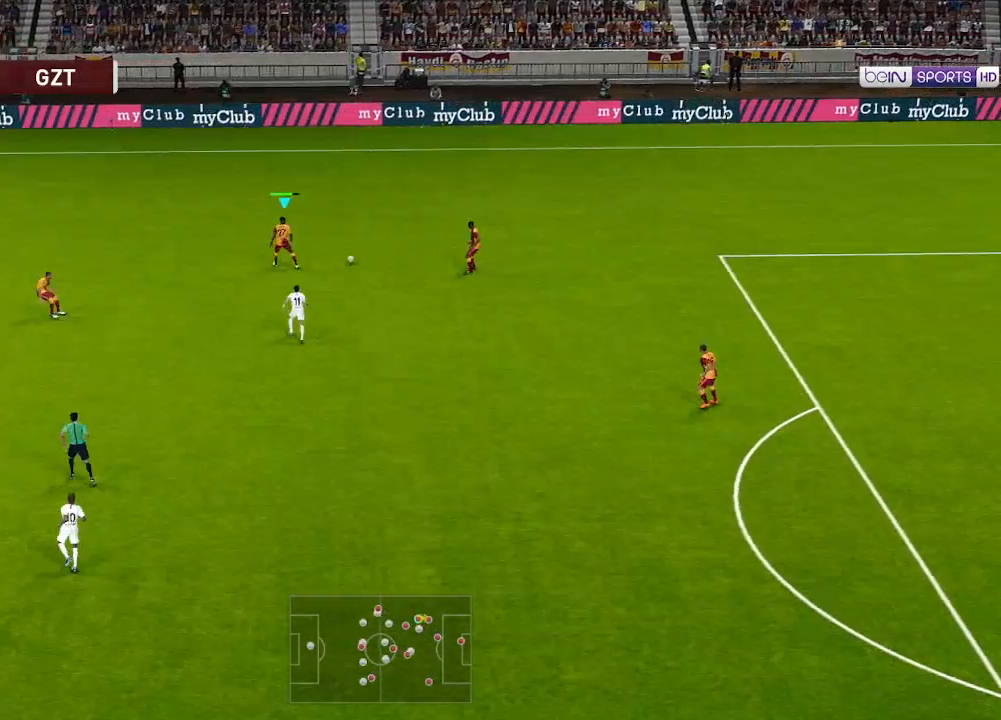
{"buttons": ["A", "DPAD_DOWN", "DPAD_LEFT"], "left_stick": "center", "right_stick": "center", "events": [[433, "DPAD_DOWN", "down"], [467, "A", "down"]]}
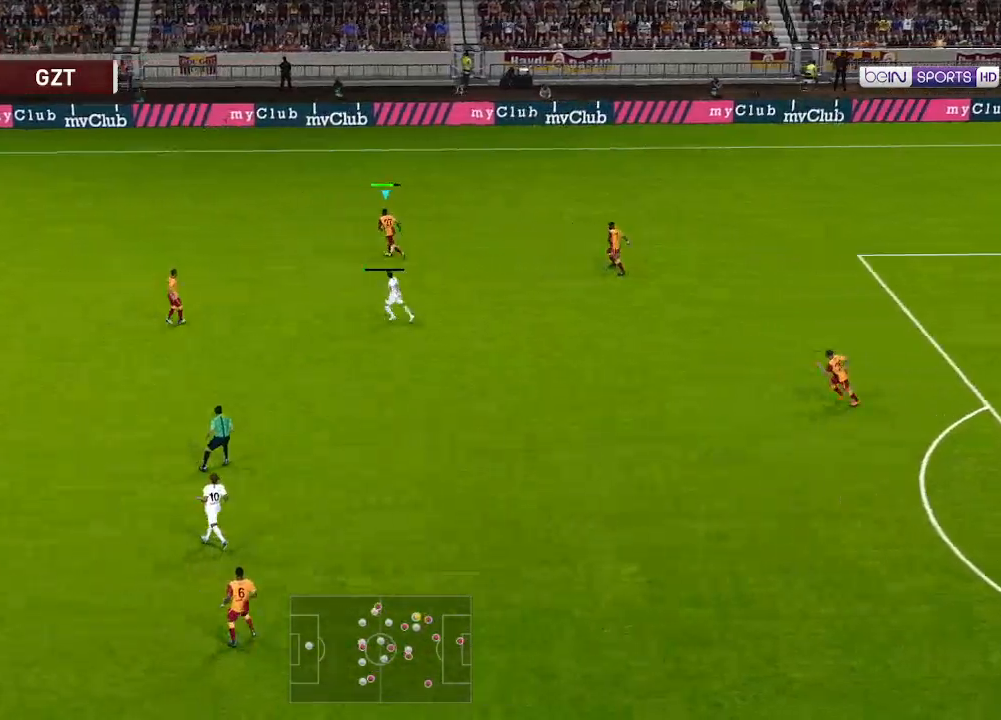
{"buttons": ["DPAD_DOWN", "DPAD_LEFT"], "left_stick": "center", "right_stick": "center", "events": [[67, "A", "up"]]}
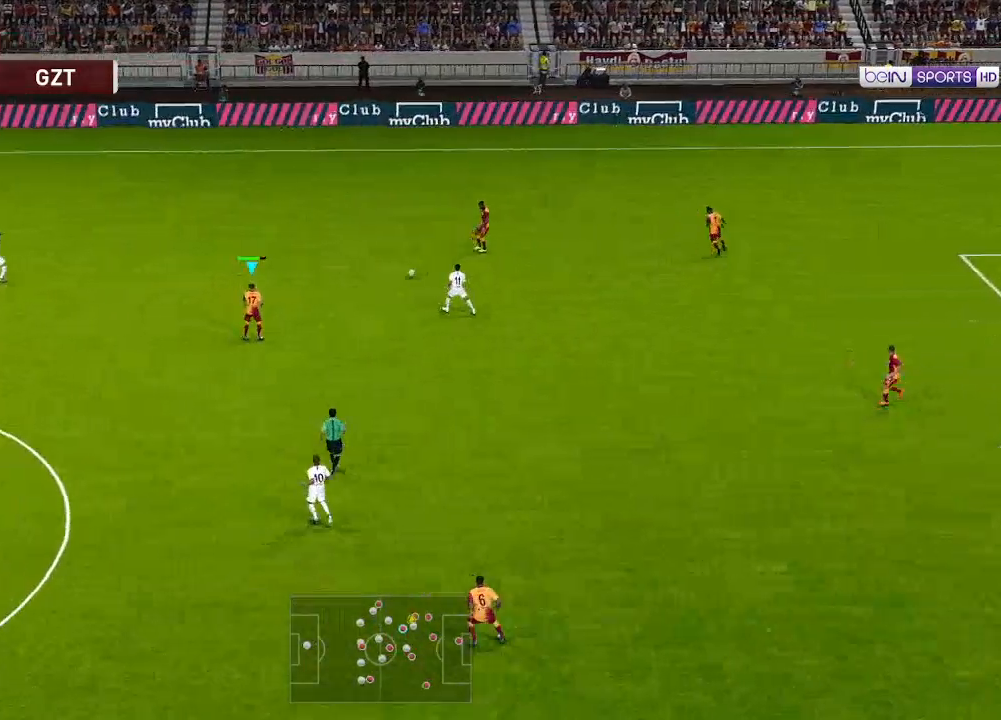
{"buttons": ["DPAD_DOWN", "DPAD_LEFT"], "left_stick": "center", "right_stick": "center", "events": []}
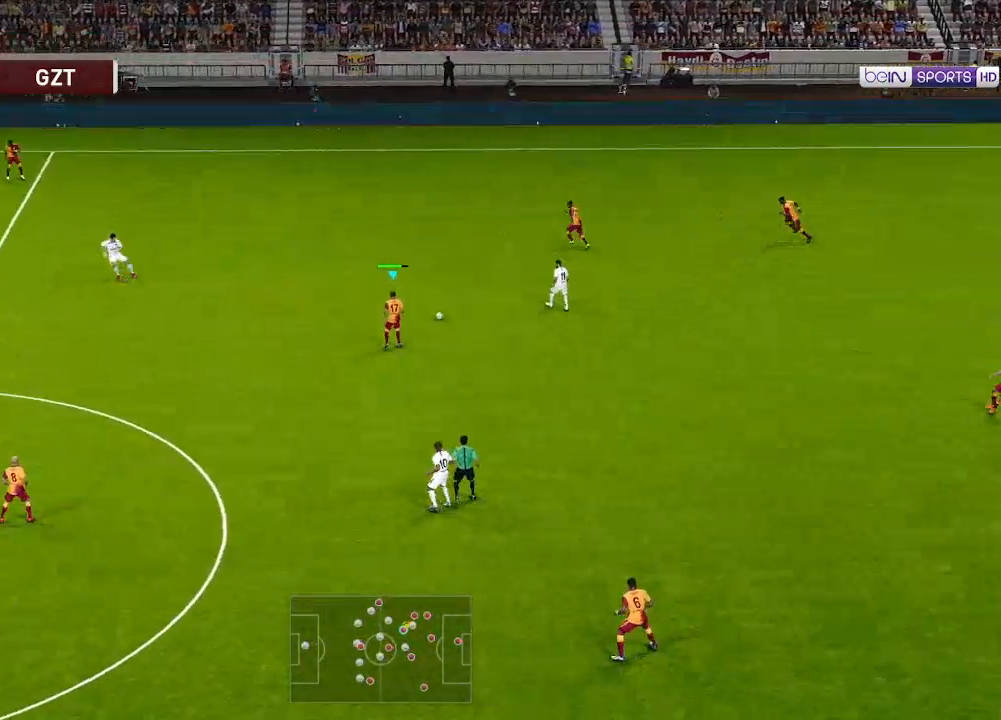
{"buttons": ["DPAD_DOWN", "DPAD_LEFT"], "left_stick": "center", "right_stick": "center", "events": []}
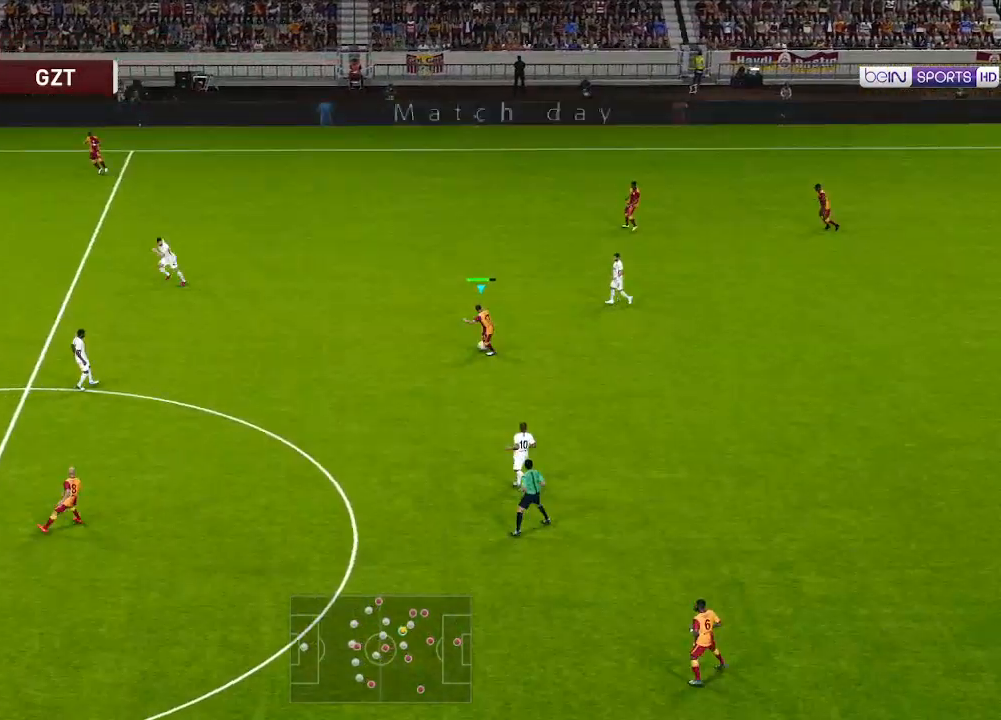
{"buttons": ["DPAD_DOWN", "DPAD_LEFT"], "left_stick": "center", "right_stick": "center", "events": [[167, "A", "down"], [333, "A", "up"]]}
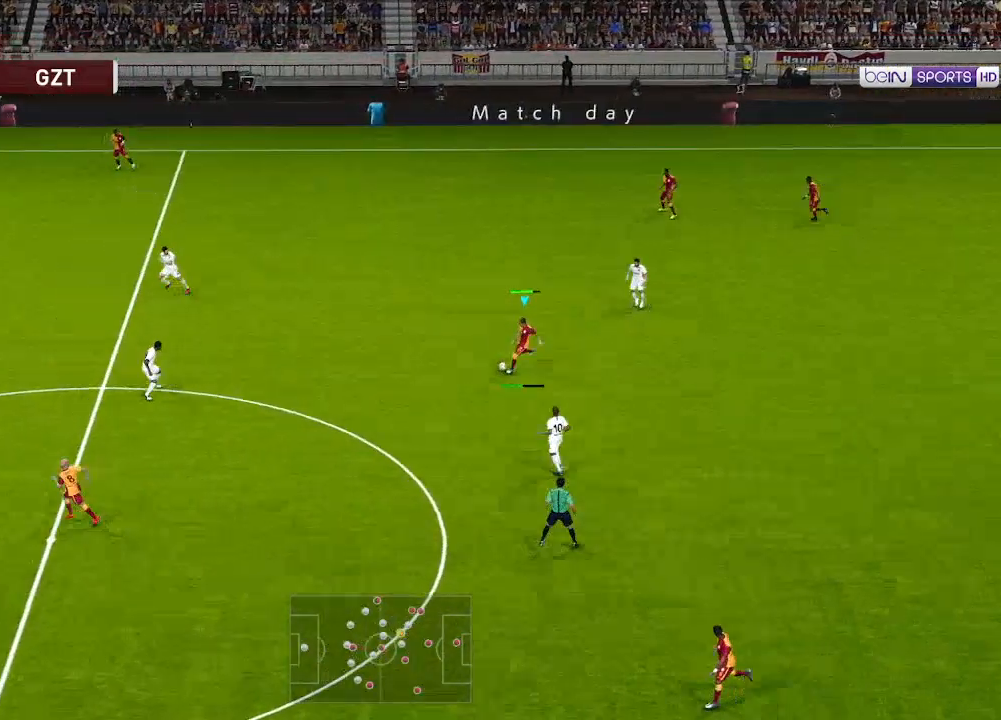
{"buttons": ["DPAD_LEFT"], "left_stick": "center", "right_stick": "center", "events": [[467, "DPAD_DOWN", "up"]]}
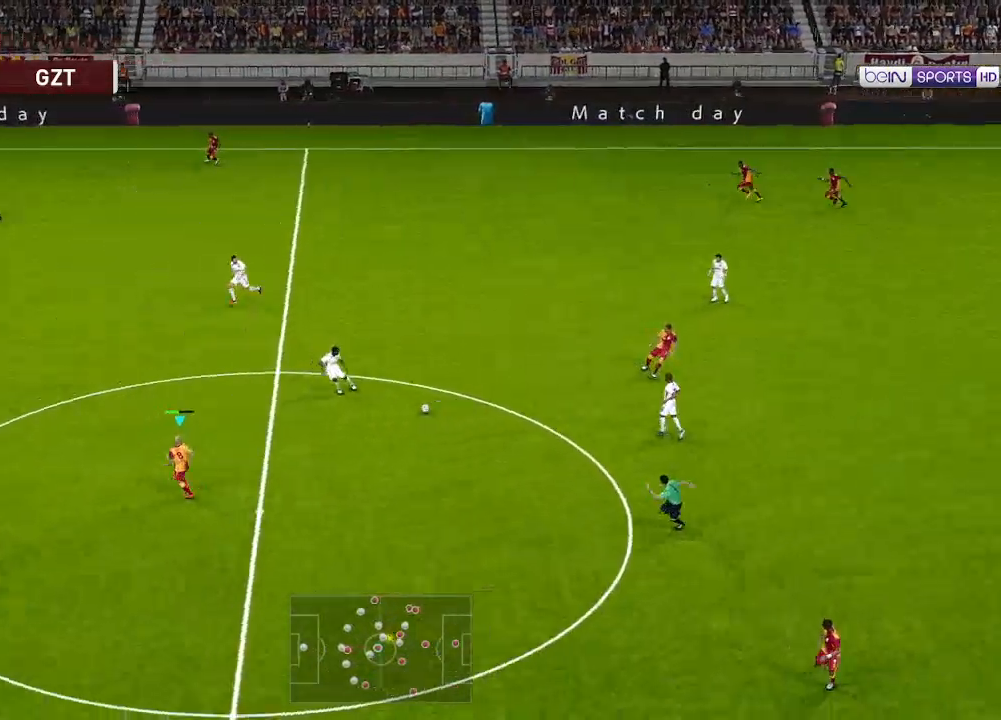
{"buttons": ["R1", "DPAD_UP", "DPAD_LEFT"], "left_stick": "center", "right_stick": "center", "events": [[67, "DPAD_UP", "down"], [367, "R1", "down"]]}
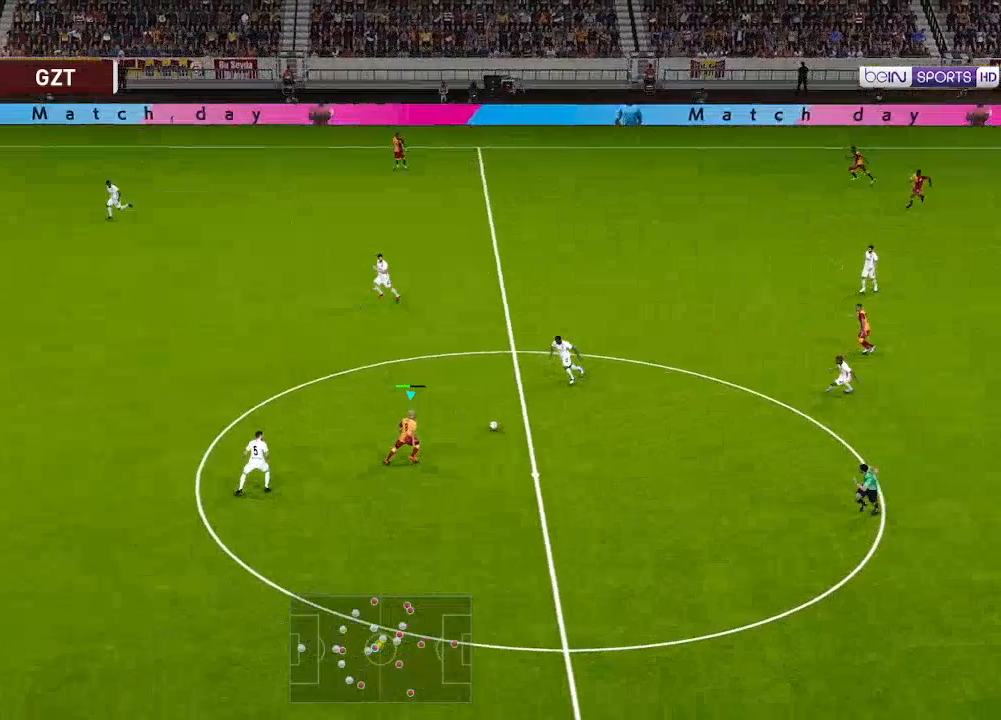
{"buttons": ["R1", "DPAD_UP", "DPAD_LEFT"], "left_stick": "center", "right_stick": "center", "events": []}
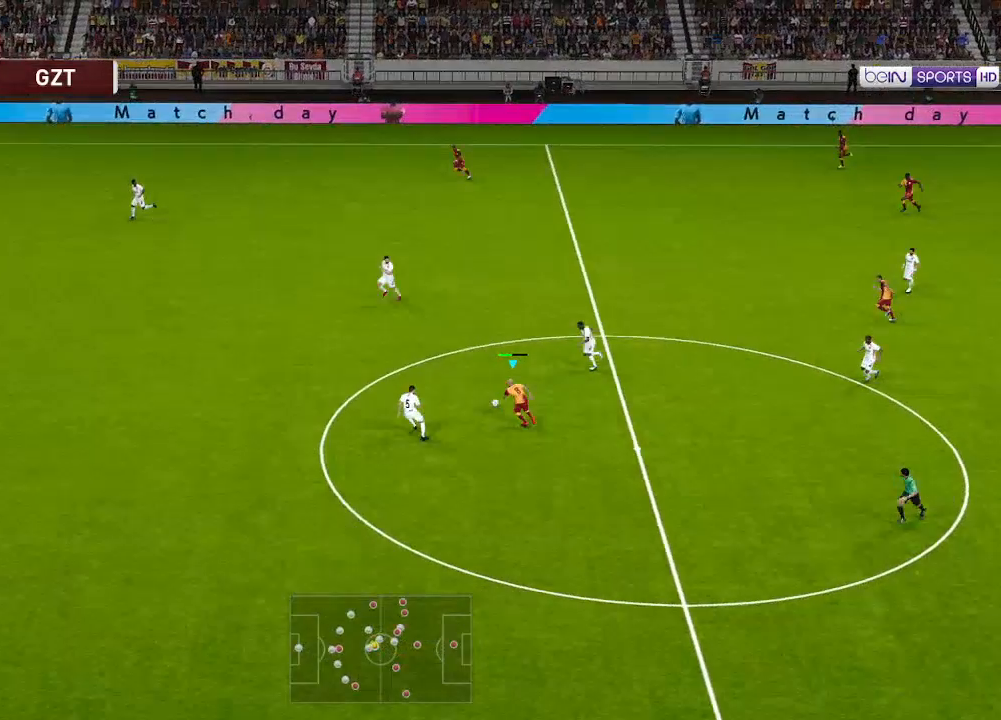
{"buttons": ["DPAD_DOWN", "DPAD_RIGHT"], "left_stick": "center", "right_stick": "center", "events": [[100, "DPAD_UP", "up"], [133, "DPAD_DOWN", "down"], [167, "DPAD_LEFT", "up"], [200, "R1", "up"], [233, "DPAD_RIGHT", "down"]]}
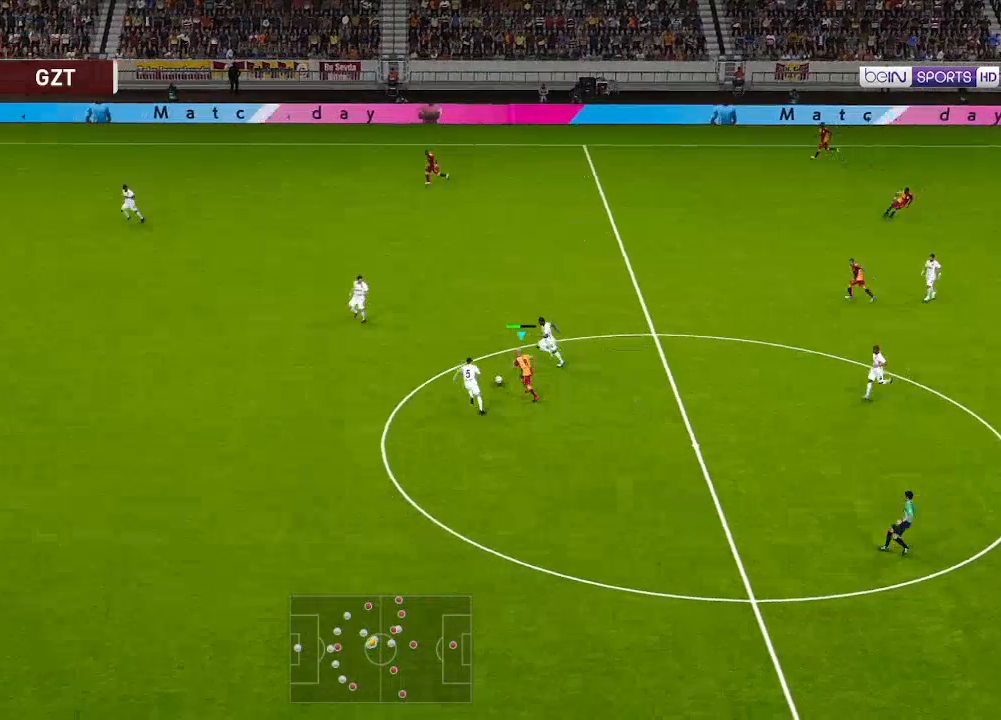
{"buttons": ["R1", "DPAD_DOWN", "DPAD_RIGHT"], "left_stick": "center", "right_stick": "center", "events": [[367, "R1", "down"]]}
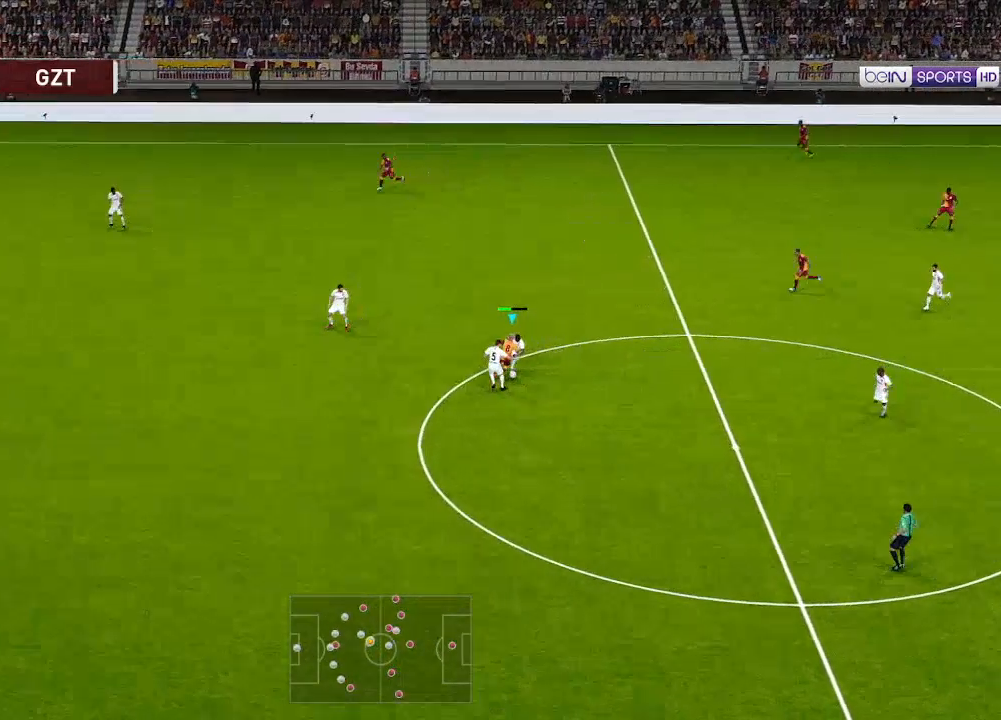
{"buttons": ["R1", "DPAD_DOWN", "DPAD_RIGHT"], "left_stick": "center", "right_stick": "center", "events": []}
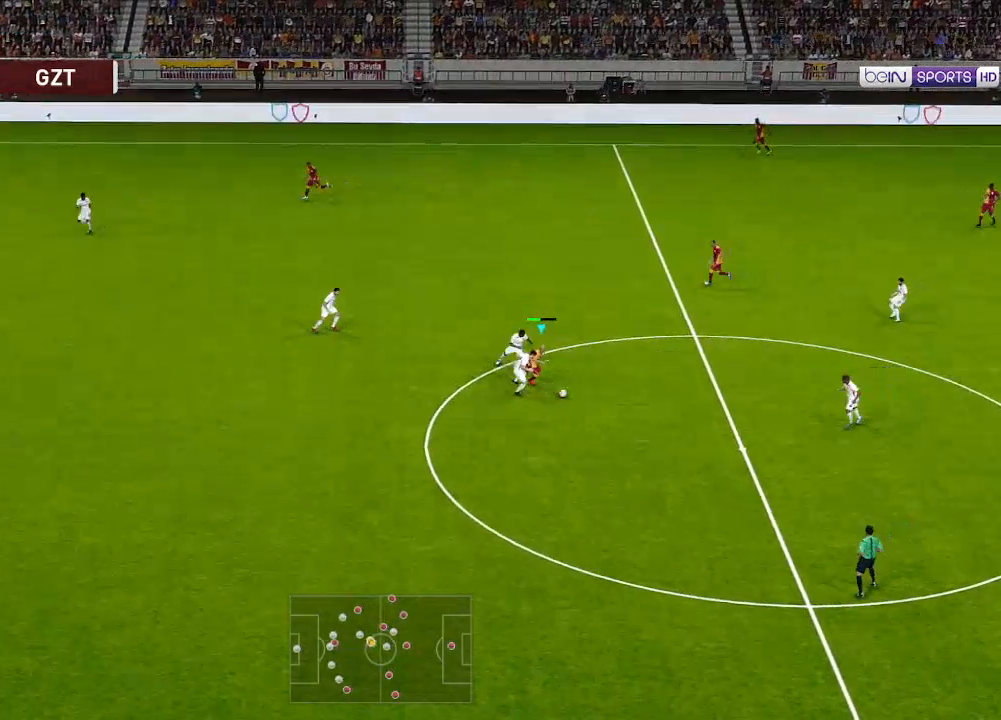
{"buttons": ["R1", "DPAD_DOWN"], "left_stick": "center", "right_stick": "center", "events": [[433, "A", "down"], [467, "DPAD_RIGHT", "up"], [500, "A", "up"]]}
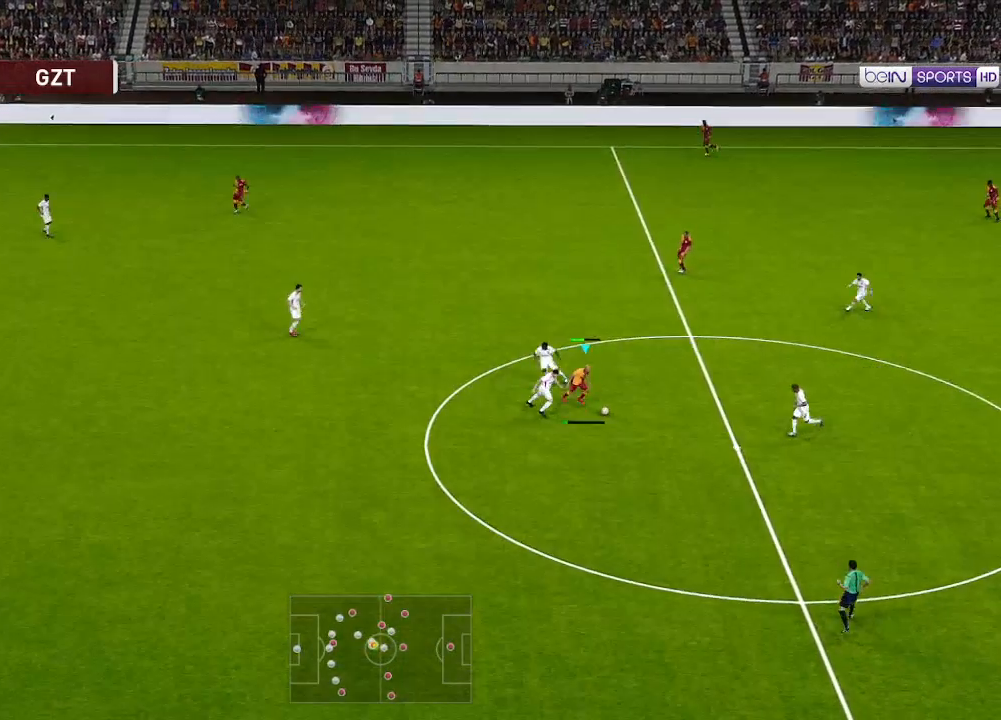
{"buttons": ["R1", "DPAD_DOWN"], "left_stick": "center", "right_stick": "center", "events": []}